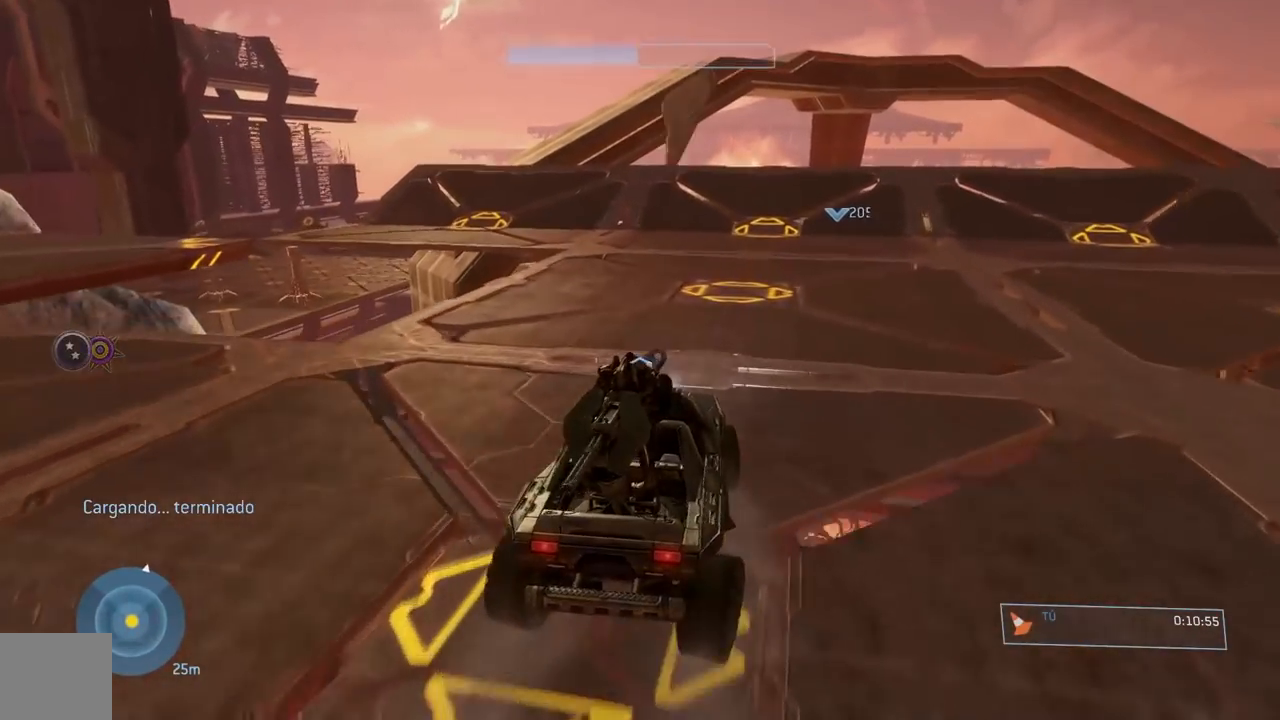
Gameplay with a controller (Xbox layout); each line is a JSON object with the inputs held at the frame after it. "events" lists button and stick changes between this image and that frame as [ms after this image, input, new state], when the widget could be followed in between. Not read: L1 R1 R3.
{"buttons": [], "left_stick": "center", "right_stick": "up", "events": [[17, "right_stick", "down-right"], [184, "right_stick", "center"], [501, "right_stick", "up"]]}
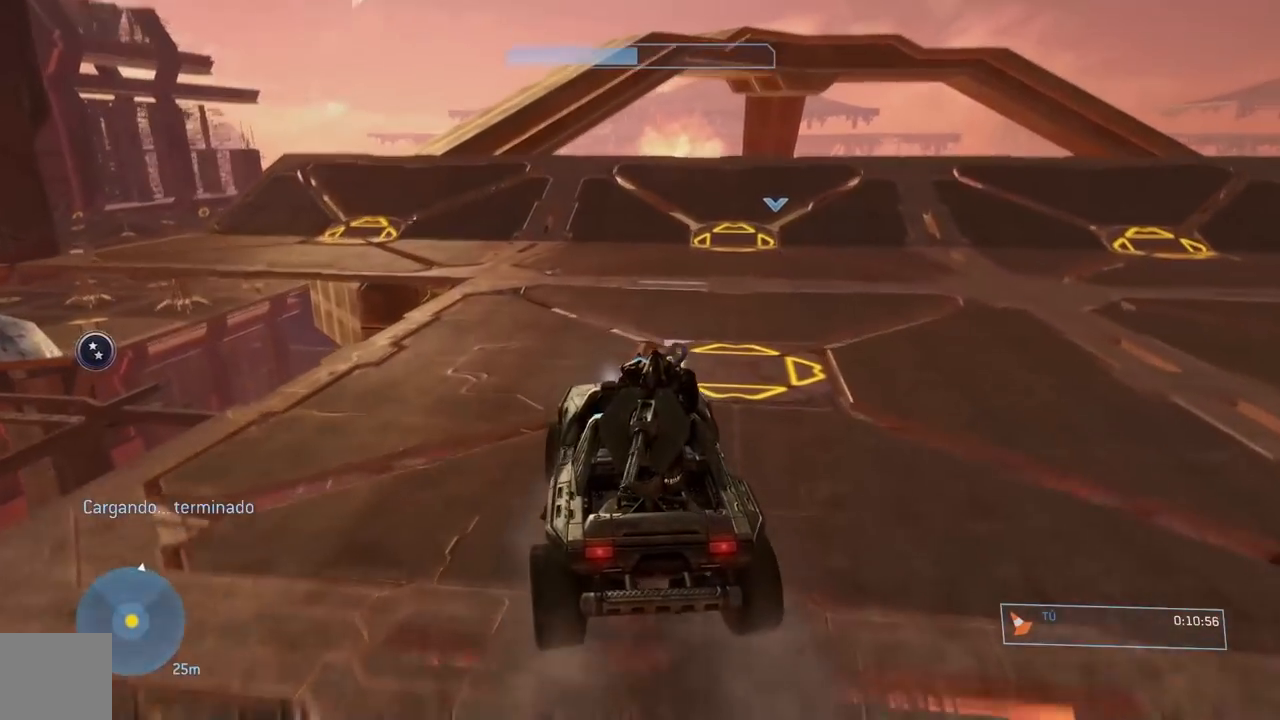
{"buttons": [], "left_stick": "center", "right_stick": "center", "events": [[100, "right_stick", "center"], [250, "right_stick", "right"], [317, "right_stick", "center"]]}
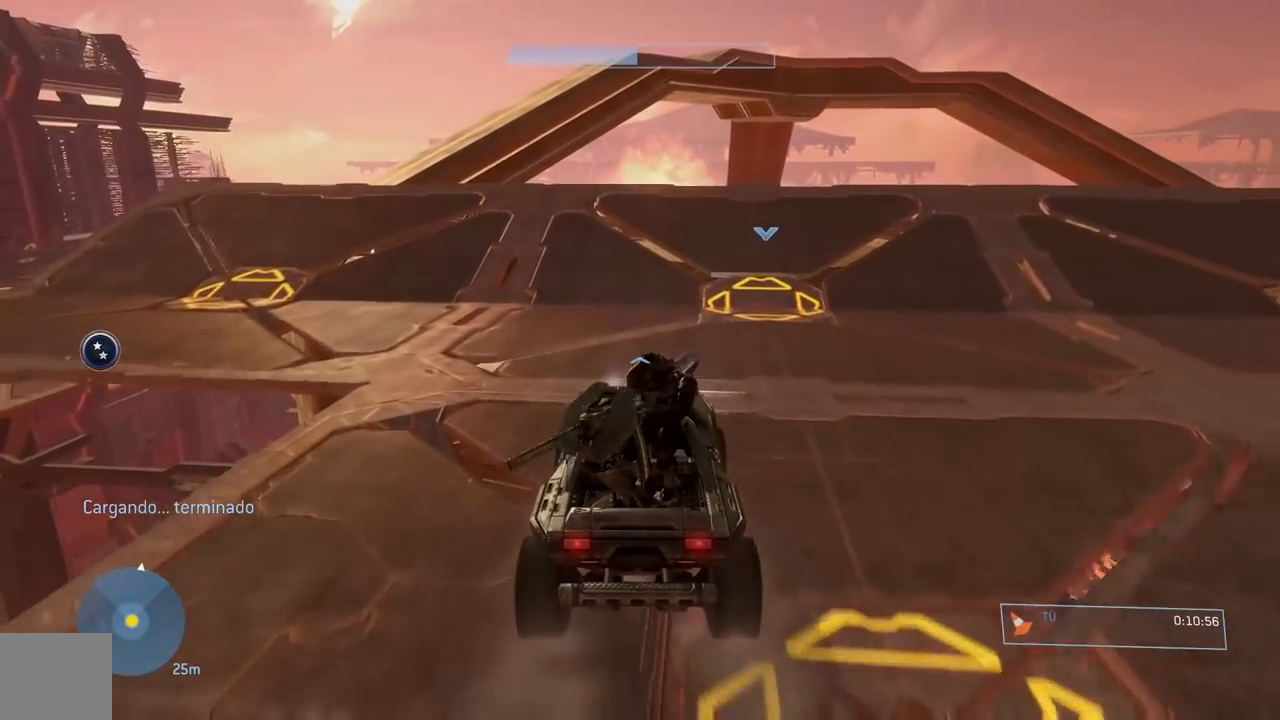
{"buttons": [], "left_stick": "center", "right_stick": "center", "events": [[117, "right_stick", "right"], [217, "right_stick", "center"], [351, "right_stick", "right"], [418, "right_stick", "center"]]}
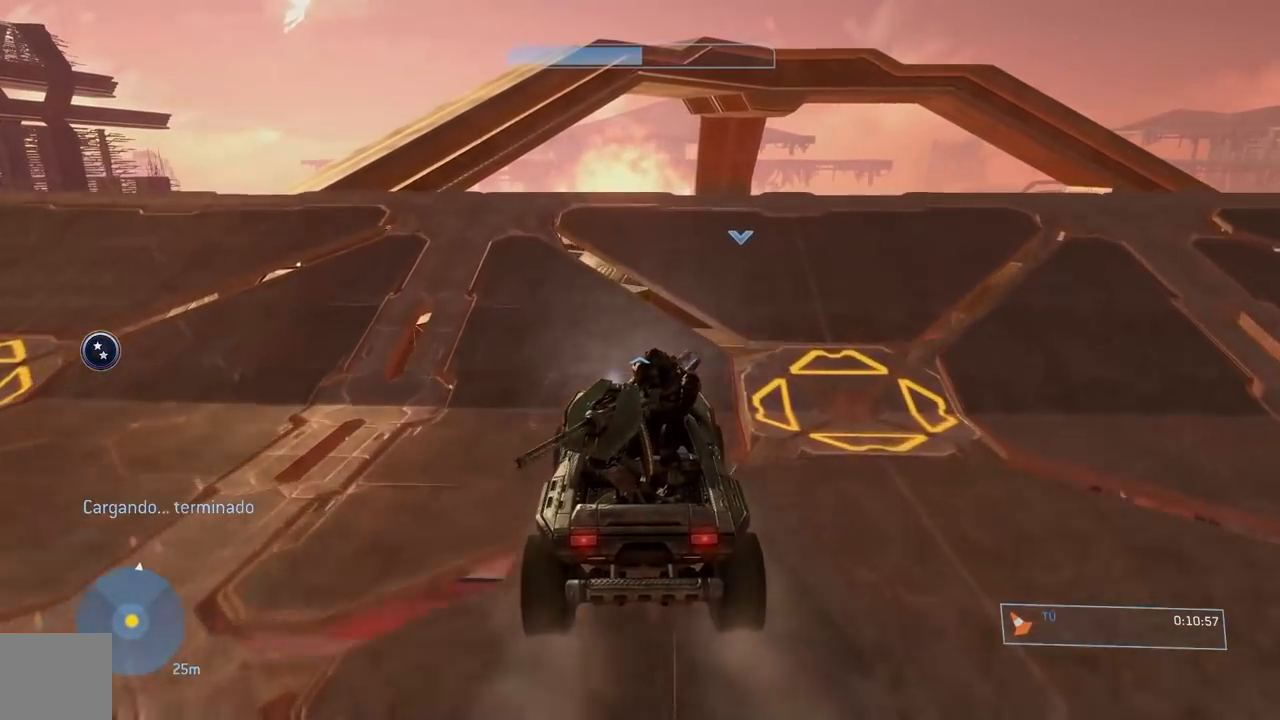
{"buttons": [], "left_stick": "center", "right_stick": "center", "events": []}
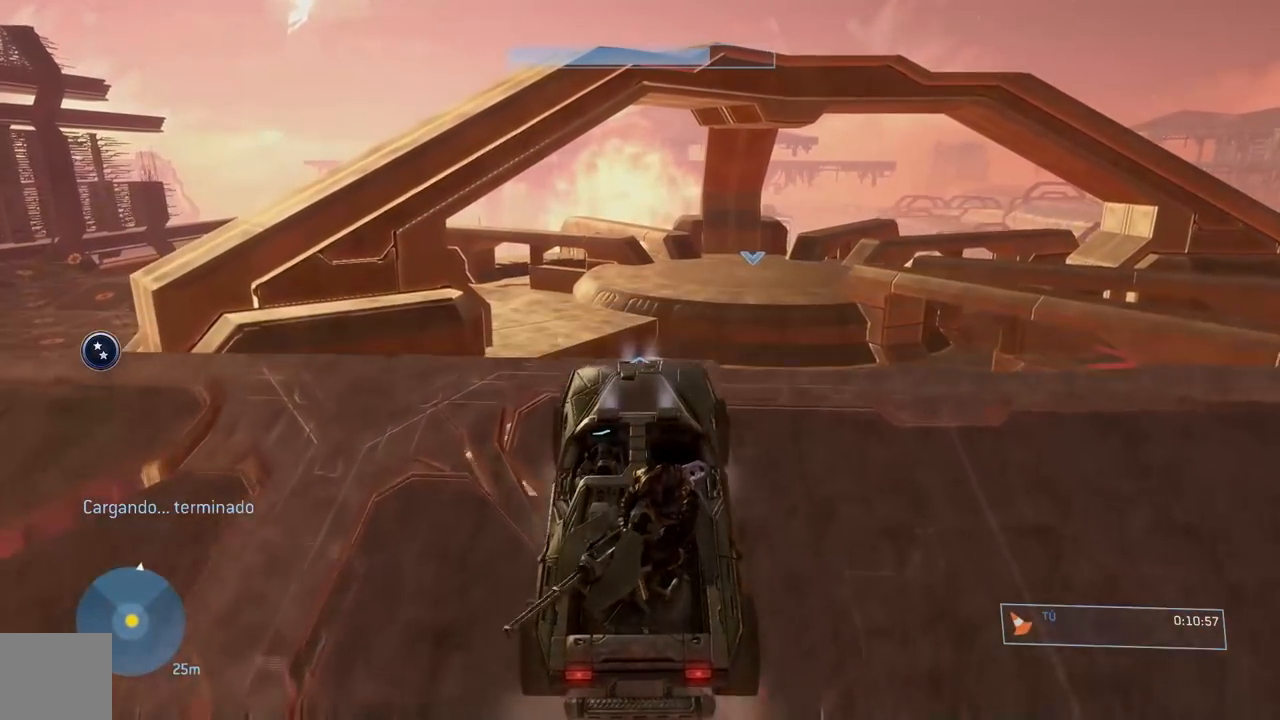
{"buttons": [], "left_stick": "center", "right_stick": "center", "events": [[301, "right_stick", "left"], [434, "right_stick", "center"]]}
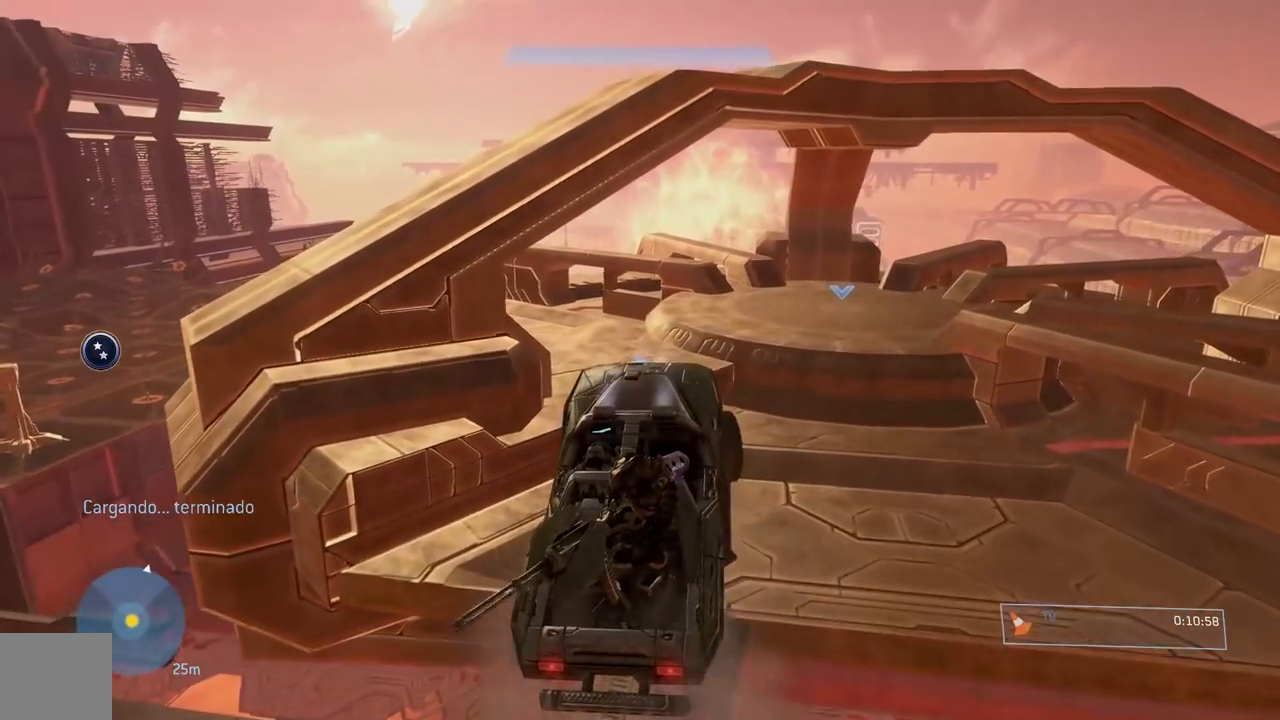
{"buttons": [], "left_stick": "center", "right_stick": "center", "events": [[217, "right_stick", "left"], [350, "right_stick", "center"]]}
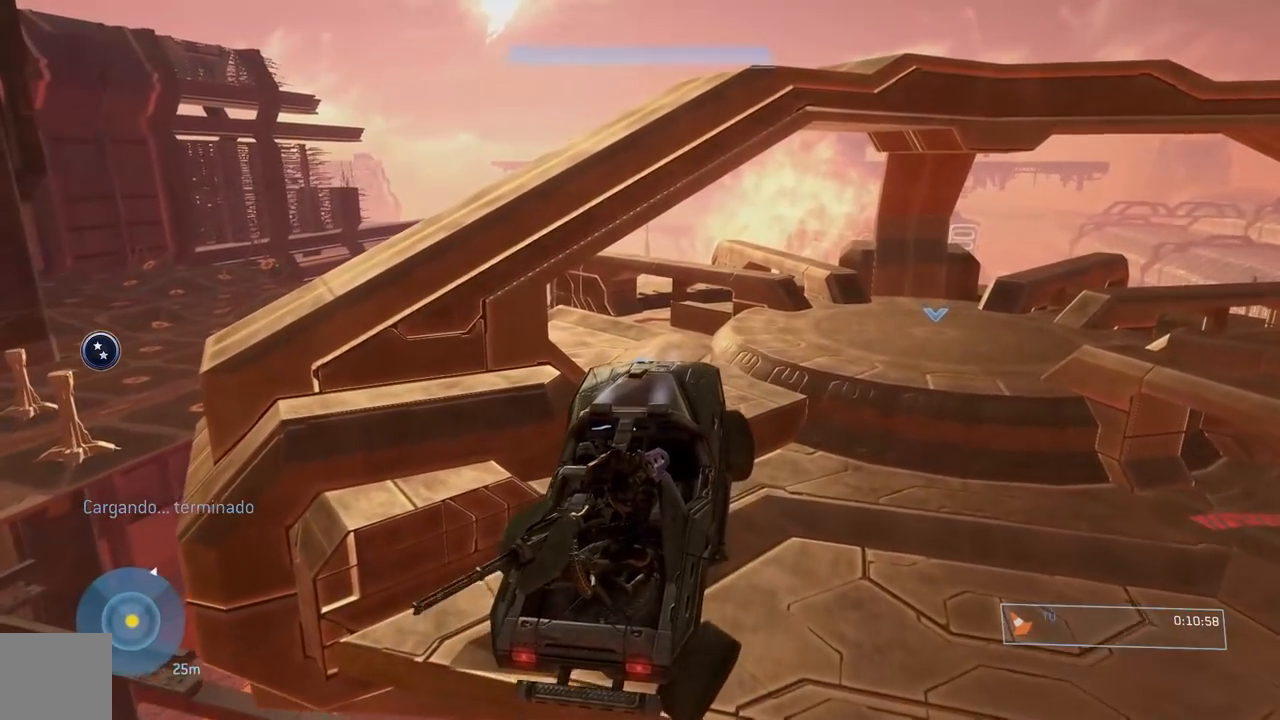
{"buttons": [], "left_stick": "center", "right_stick": "left", "events": [[434, "right_stick", "left"]]}
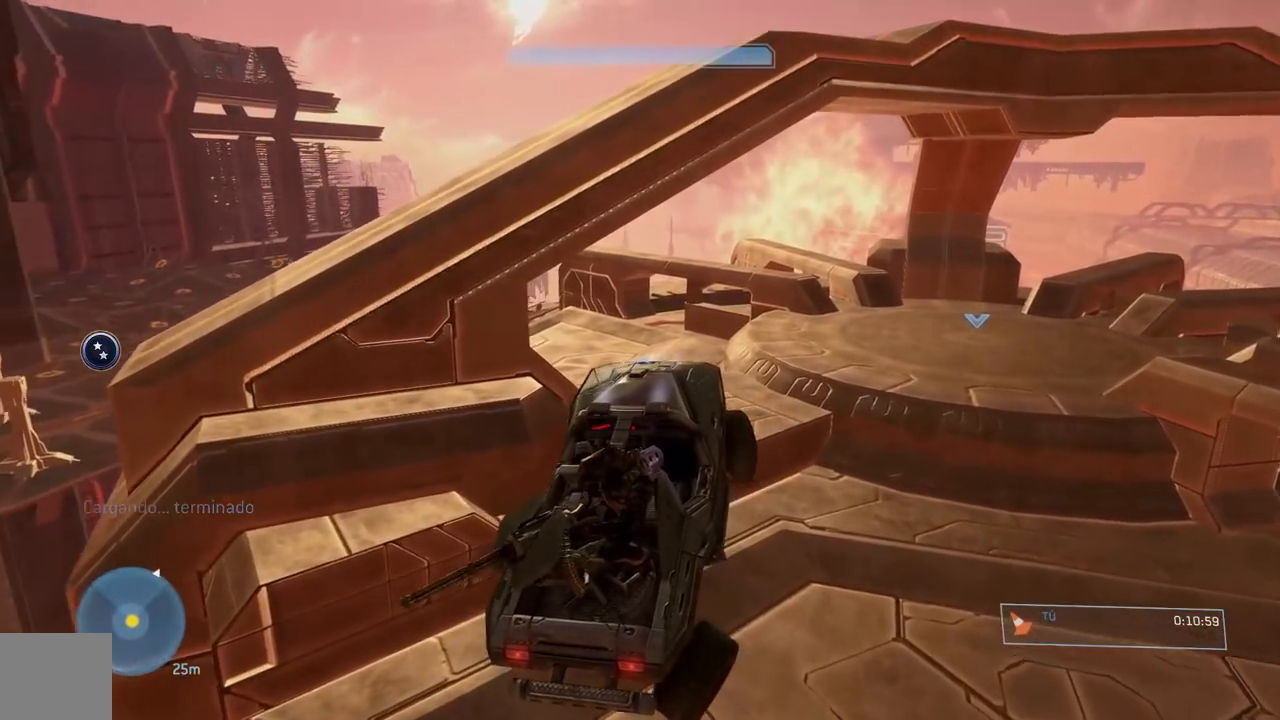
{"buttons": [], "left_stick": "center", "right_stick": "center", "events": [[100, "right_stick", "center"], [184, "right_stick", "right"], [467, "right_stick", "center"]]}
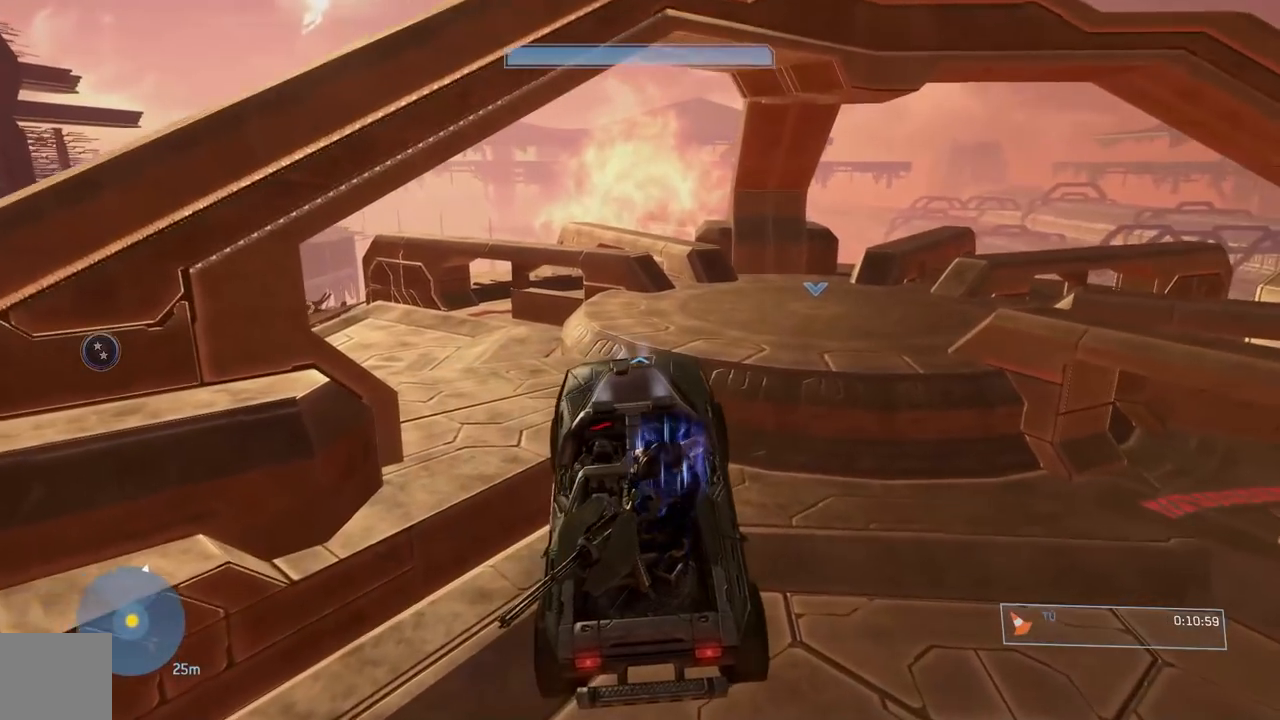
{"buttons": [], "left_stick": "center", "right_stick": "center", "events": [[67, "right_stick", "right"], [334, "right_stick", "center"]]}
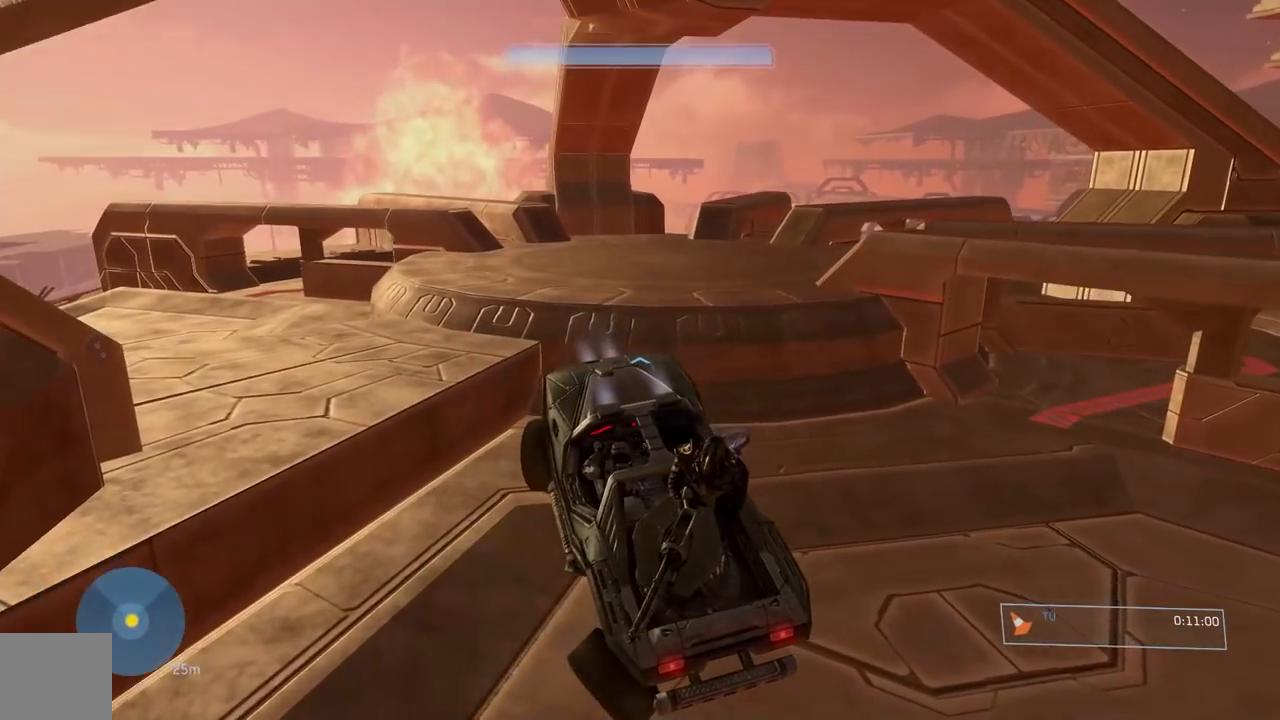
{"buttons": [], "left_stick": "center", "right_stick": "down", "events": [[50, "right_stick", "down-right"], [200, "right_stick", "down"]]}
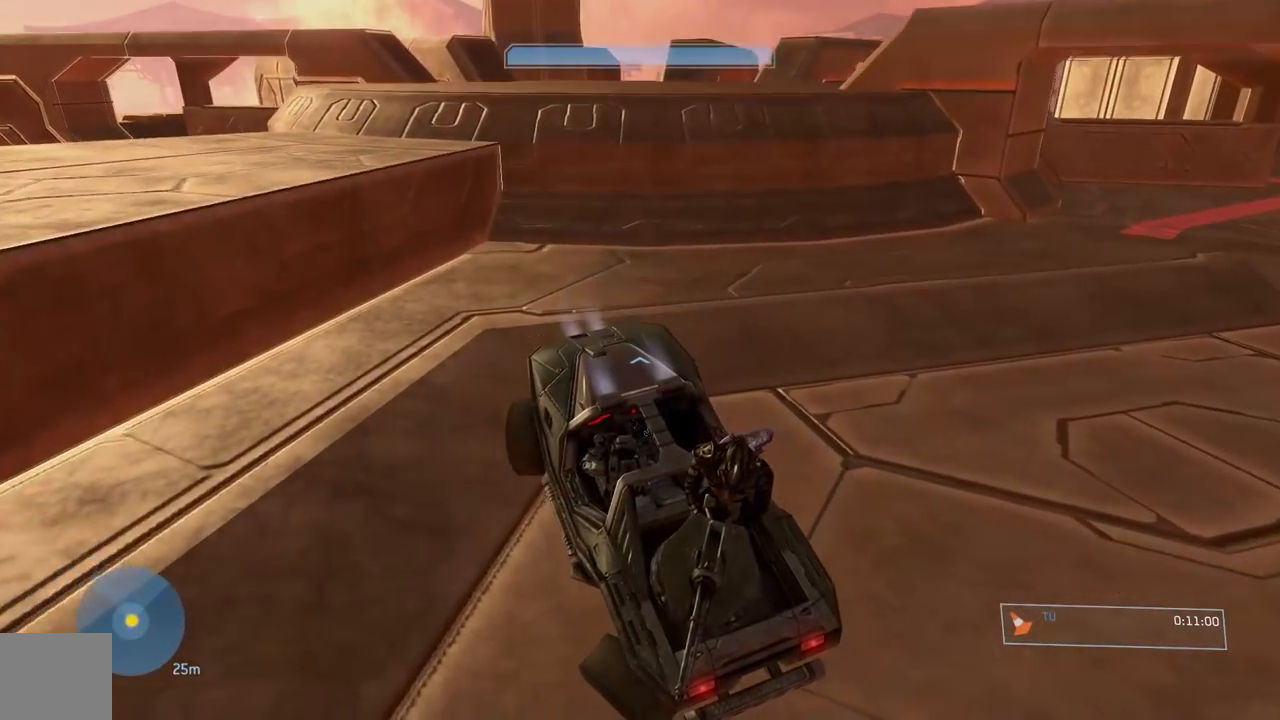
{"buttons": [], "left_stick": "center", "right_stick": "down", "events": [[317, "right_stick", "down-right"], [468, "right_stick", "down"]]}
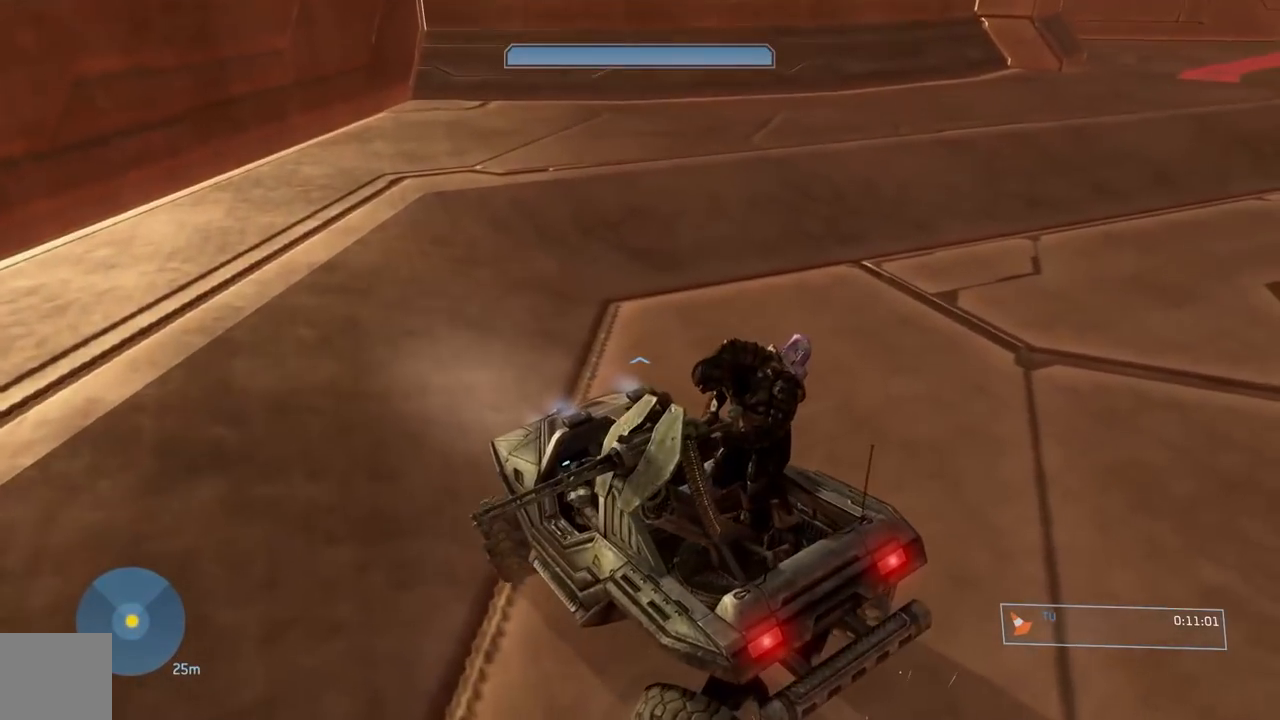
{"buttons": [], "left_stick": "center", "right_stick": "down", "events": []}
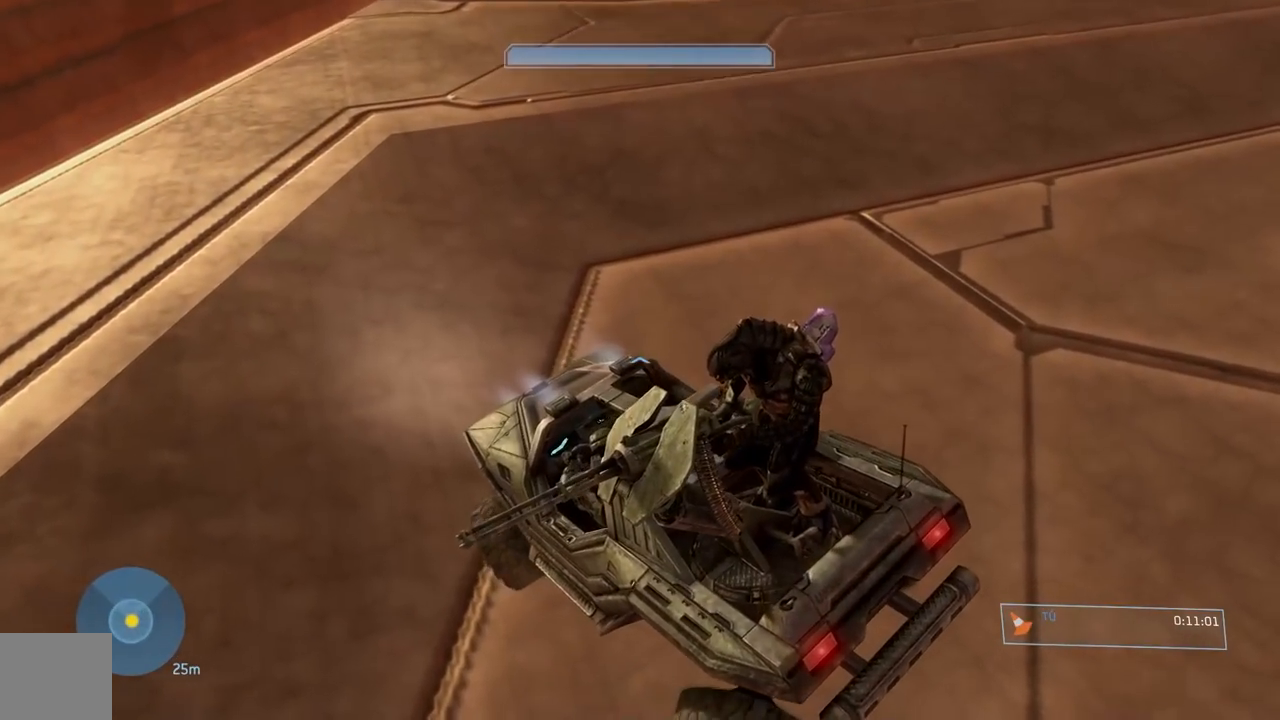
{"buttons": [], "left_stick": "center", "right_stick": "center", "events": [[101, "right_stick", "down-left"], [301, "right_stick", "up"], [401, "right_stick", "center"]]}
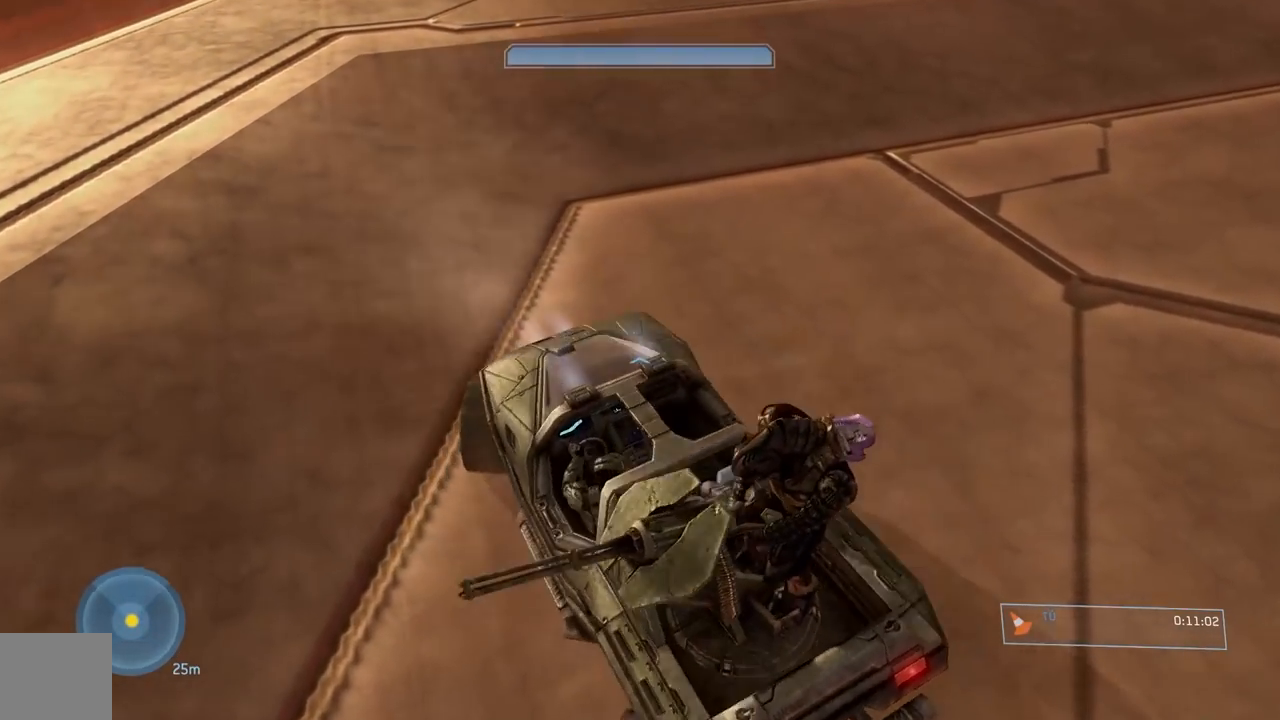
{"buttons": [], "left_stick": "center", "right_stick": "up-right", "events": [[100, "right_stick", "right"], [184, "right_stick", "up-right"]]}
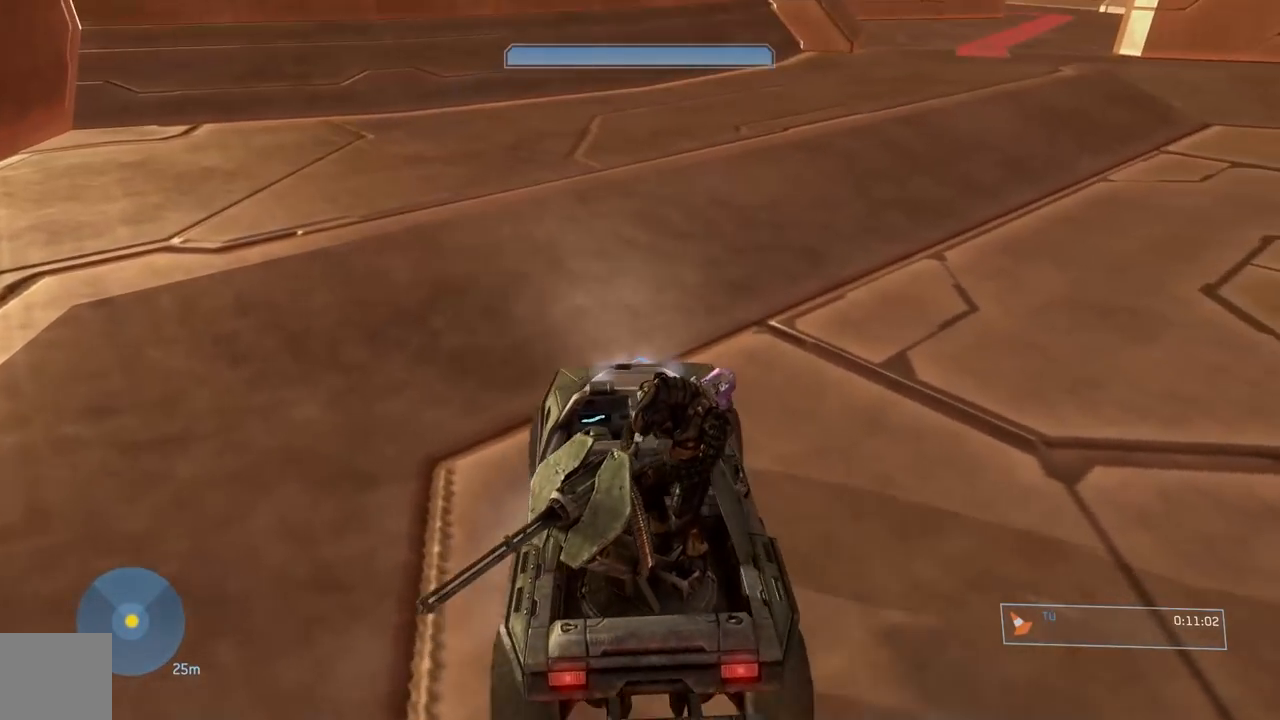
{"buttons": [], "left_stick": "center", "right_stick": "center", "events": [[34, "right_stick", "right"], [334, "right_stick", "center"]]}
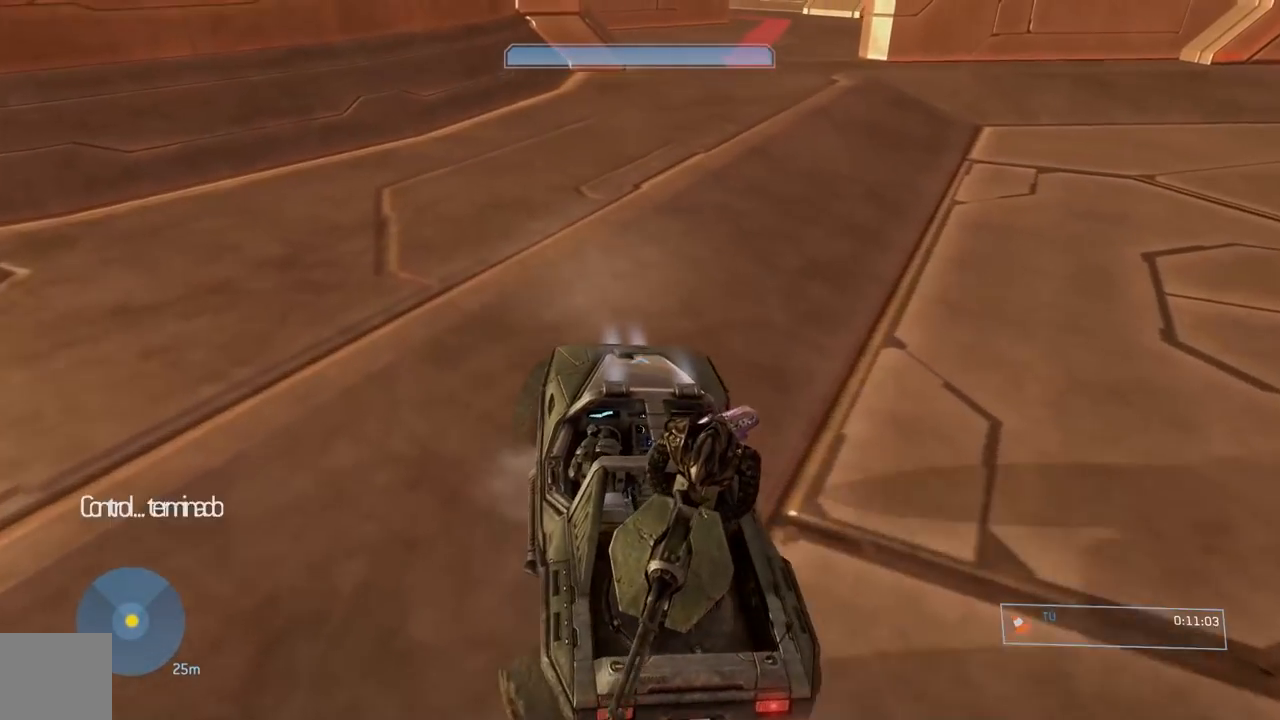
{"buttons": [], "left_stick": "center", "right_stick": "right", "events": [[33, "right_stick", "up"], [217, "right_stick", "center"], [400, "right_stick", "right"]]}
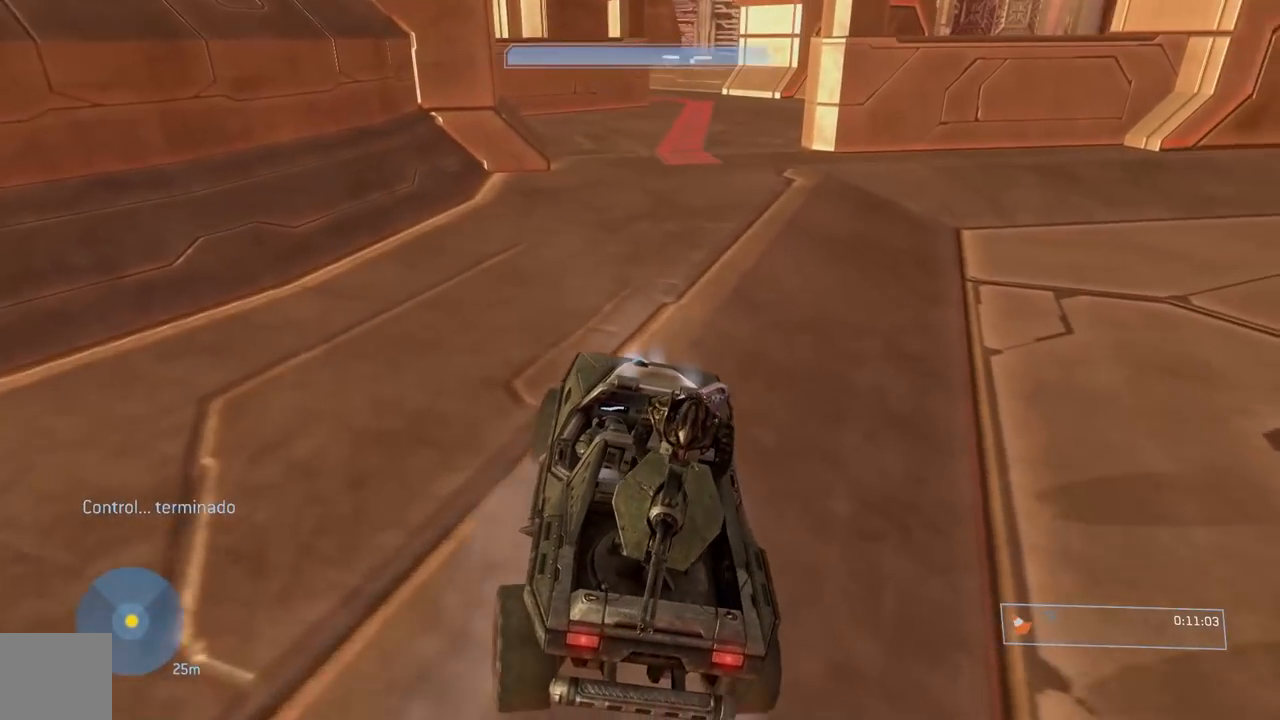
{"buttons": [], "left_stick": "center", "right_stick": "center", "events": [[17, "right_stick", "center"], [301, "right_stick", "up"], [451, "right_stick", "center"]]}
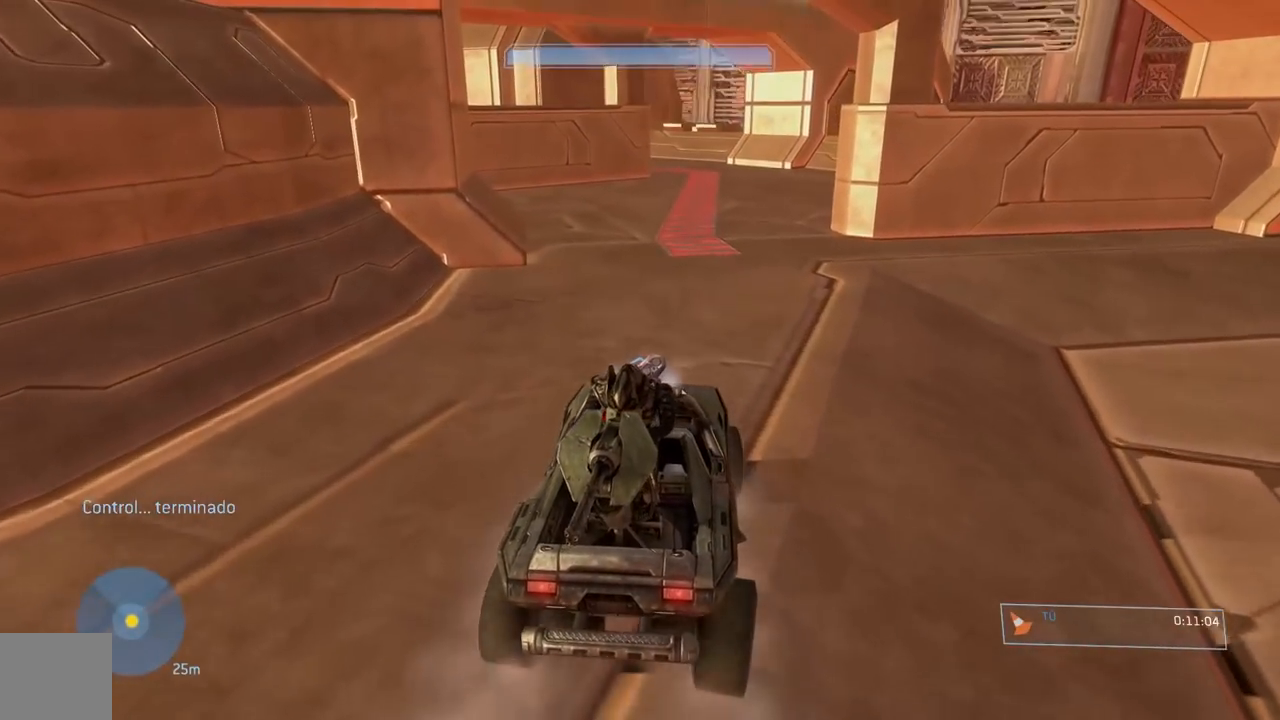
{"buttons": [], "left_stick": "center", "right_stick": "right", "events": [[117, "right_stick", "right"], [234, "right_stick", "center"], [434, "right_stick", "right"]]}
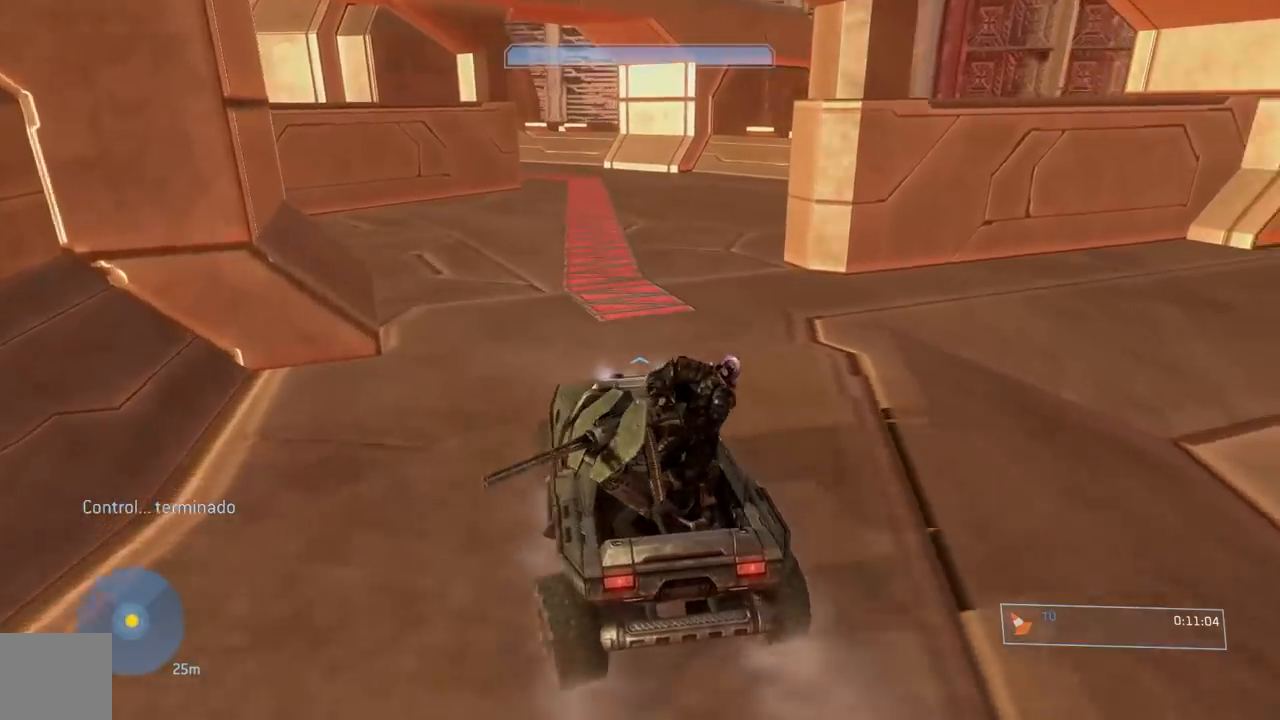
{"buttons": [], "left_stick": "center", "right_stick": "right", "events": [[67, "right_stick", "center"], [368, "right_stick", "right"]]}
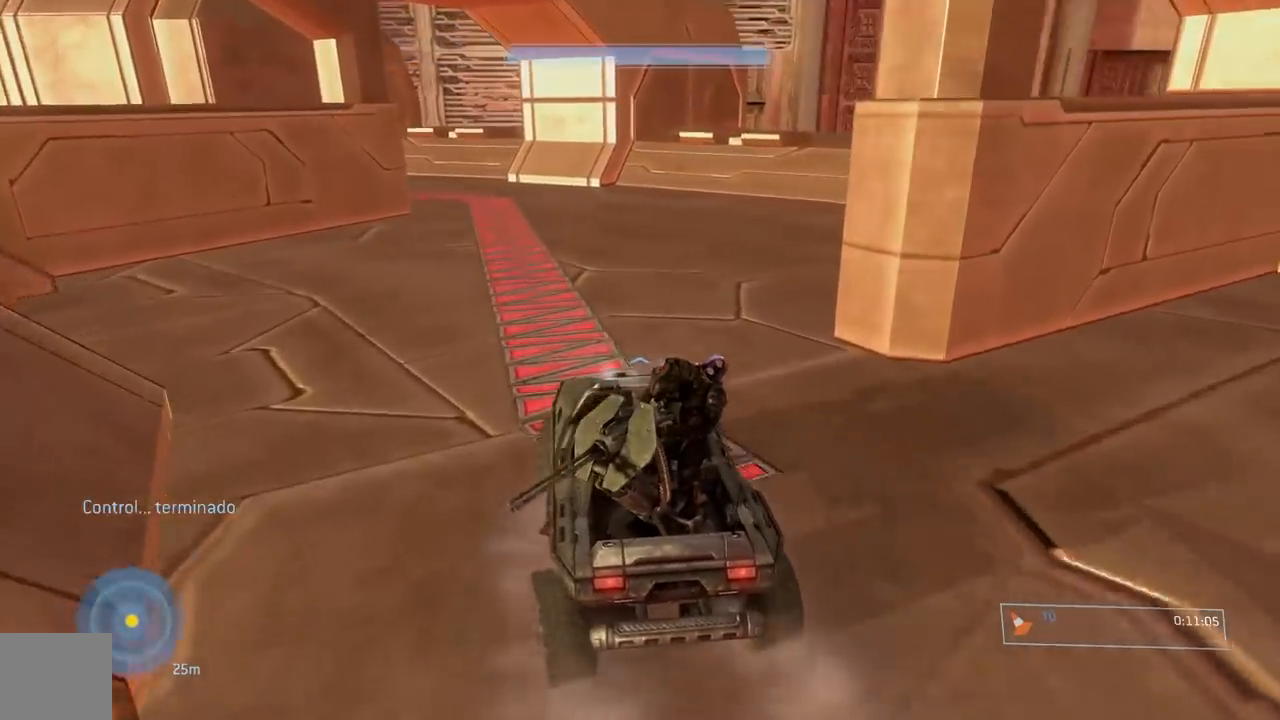
{"buttons": [], "left_stick": "center", "right_stick": "center", "events": [[17, "right_stick", "center"], [184, "right_stick", "left"], [317, "right_stick", "center"]]}
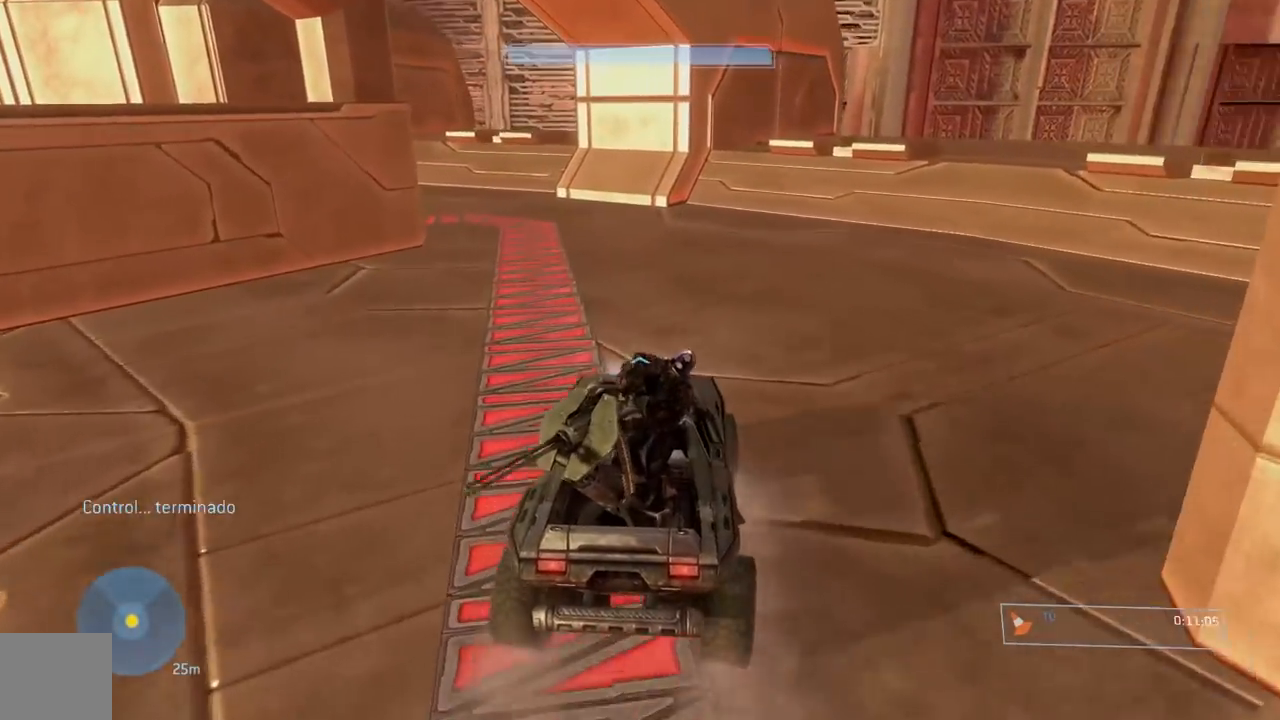
{"buttons": [], "left_stick": "center", "right_stick": "left", "events": [[17, "right_stick", "left"], [251, "right_stick", "center"], [384, "right_stick", "left"]]}
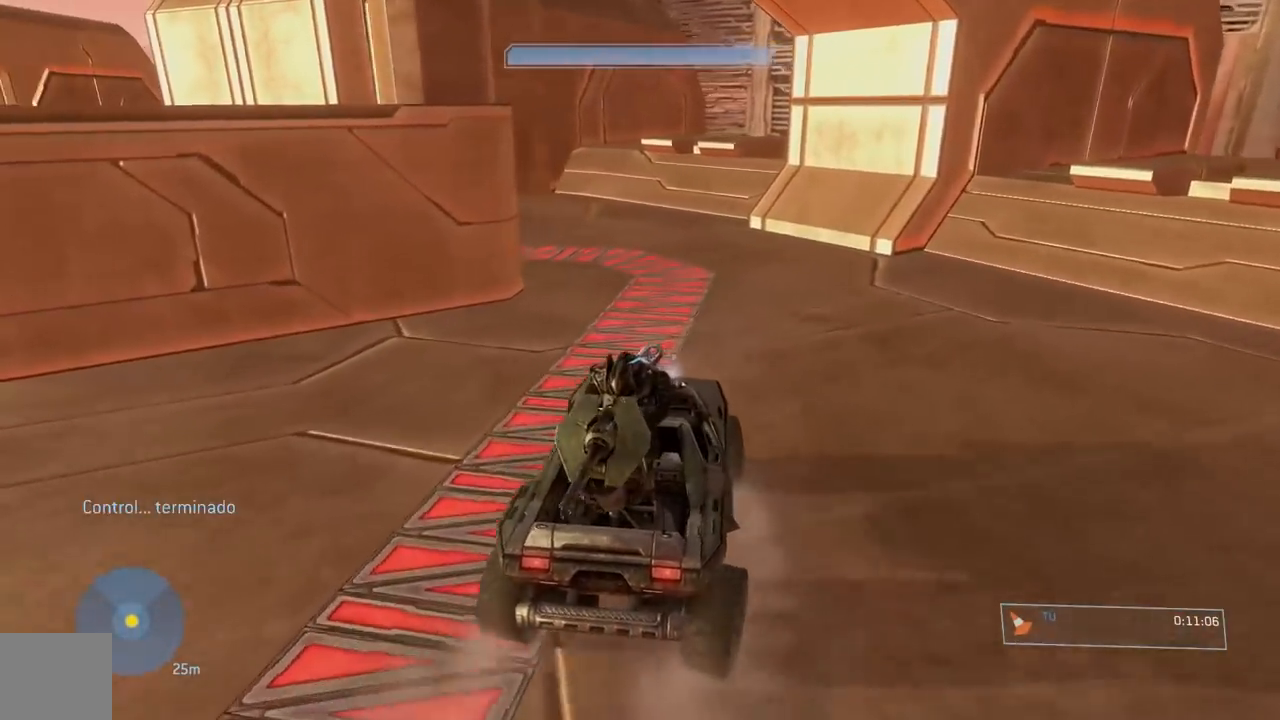
{"buttons": [], "left_stick": "center", "right_stick": "left", "events": []}
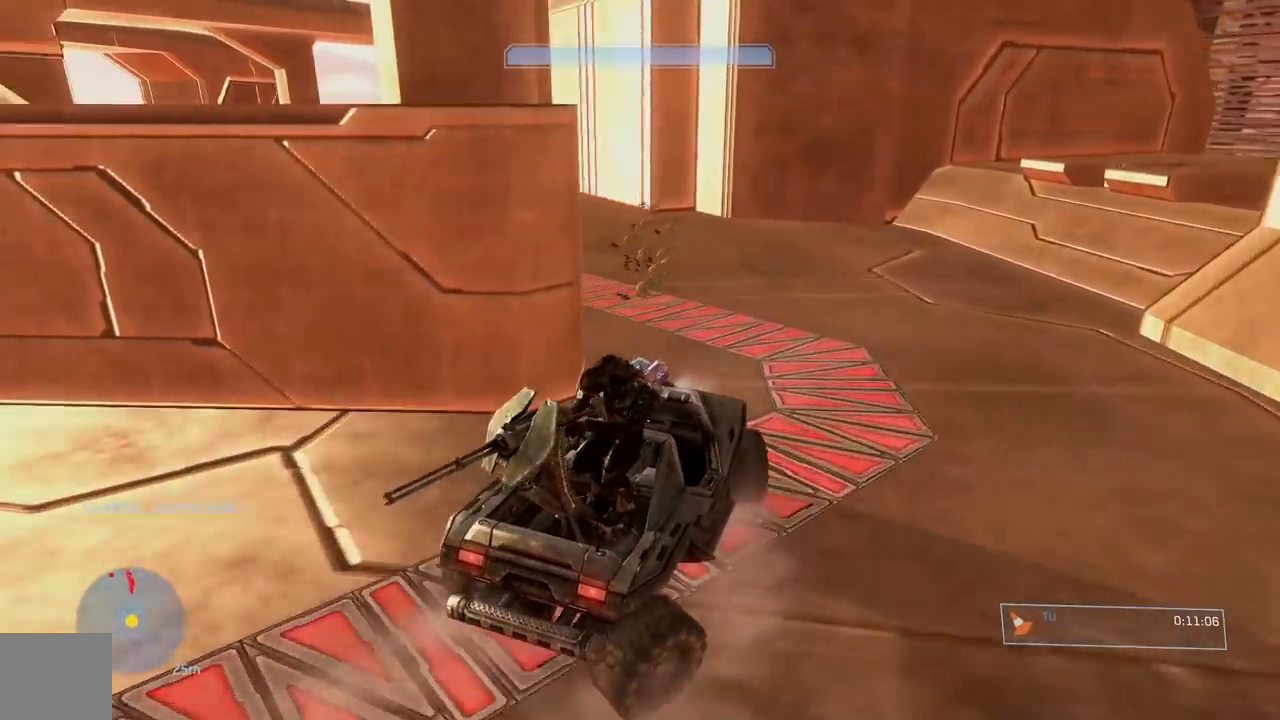
{"buttons": [], "left_stick": "center", "right_stick": "left", "events": [[151, "right_stick", "center"], [418, "right_stick", "left"]]}
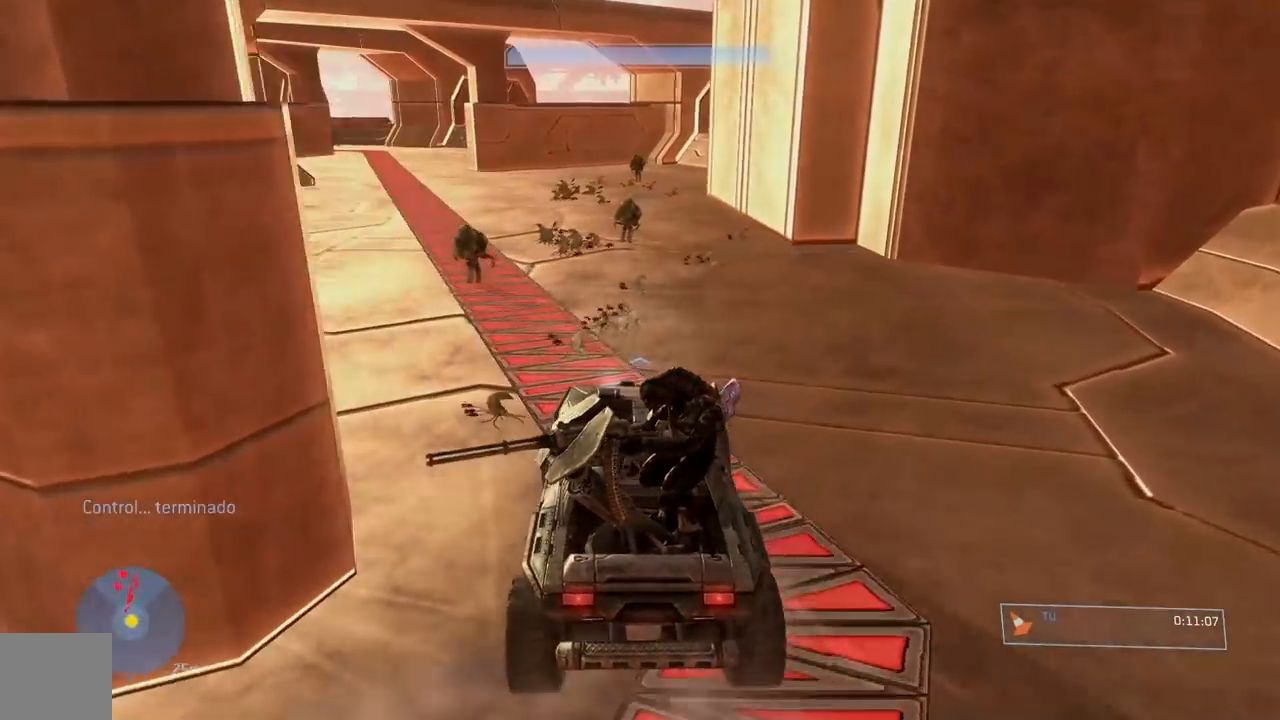
{"buttons": [], "left_stick": "center", "right_stick": "right", "events": [[33, "right_stick", "center"], [217, "right_stick", "left"], [334, "right_stick", "center"], [450, "right_stick", "right"]]}
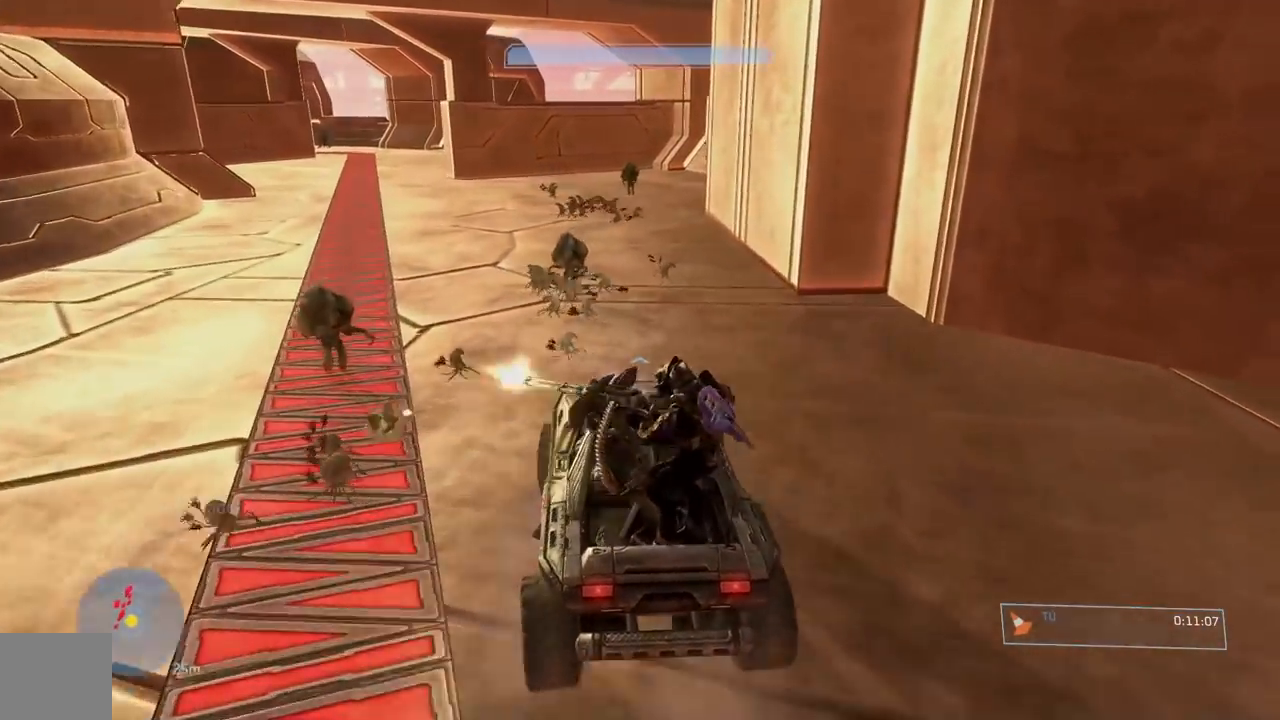
{"buttons": [], "left_stick": "center", "right_stick": "left", "events": [[151, "right_stick", "center"], [201, "right_stick", "left"]]}
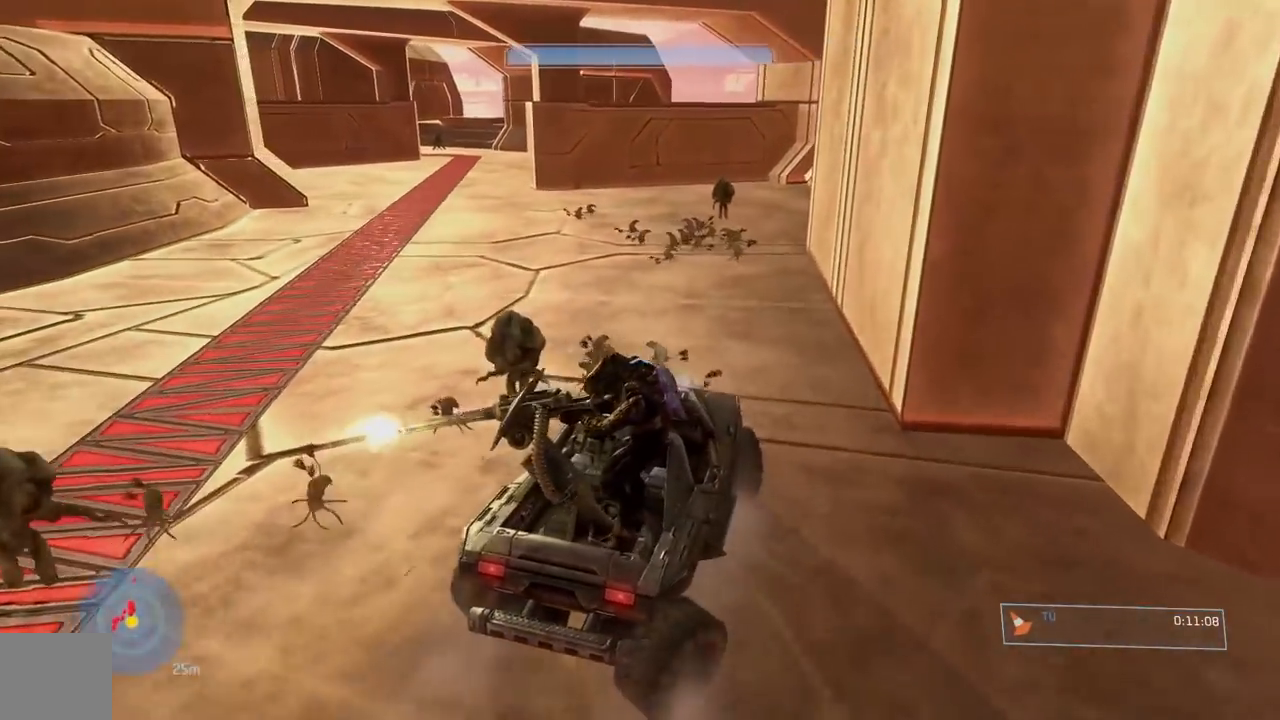
{"buttons": [], "left_stick": "center", "right_stick": "left", "events": [[217, "right_stick", "center"], [434, "right_stick", "left"]]}
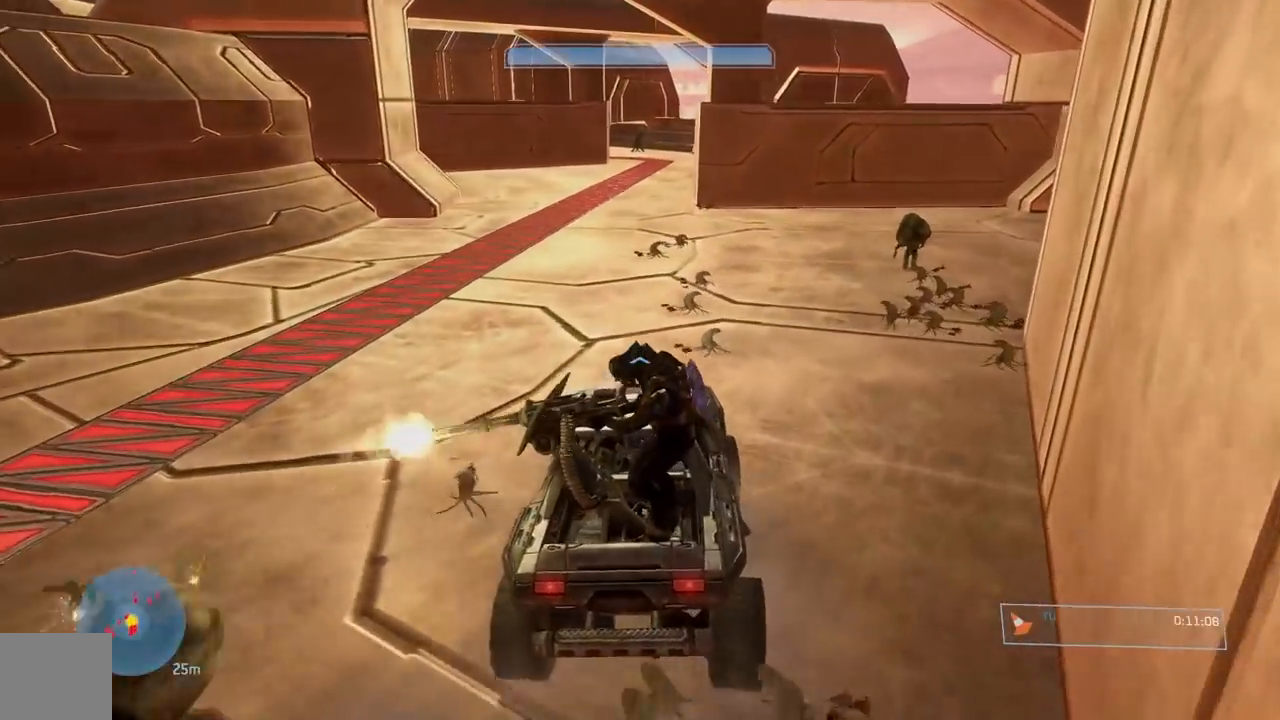
{"buttons": [], "left_stick": "center", "right_stick": "center", "events": [[267, "right_stick", "center"]]}
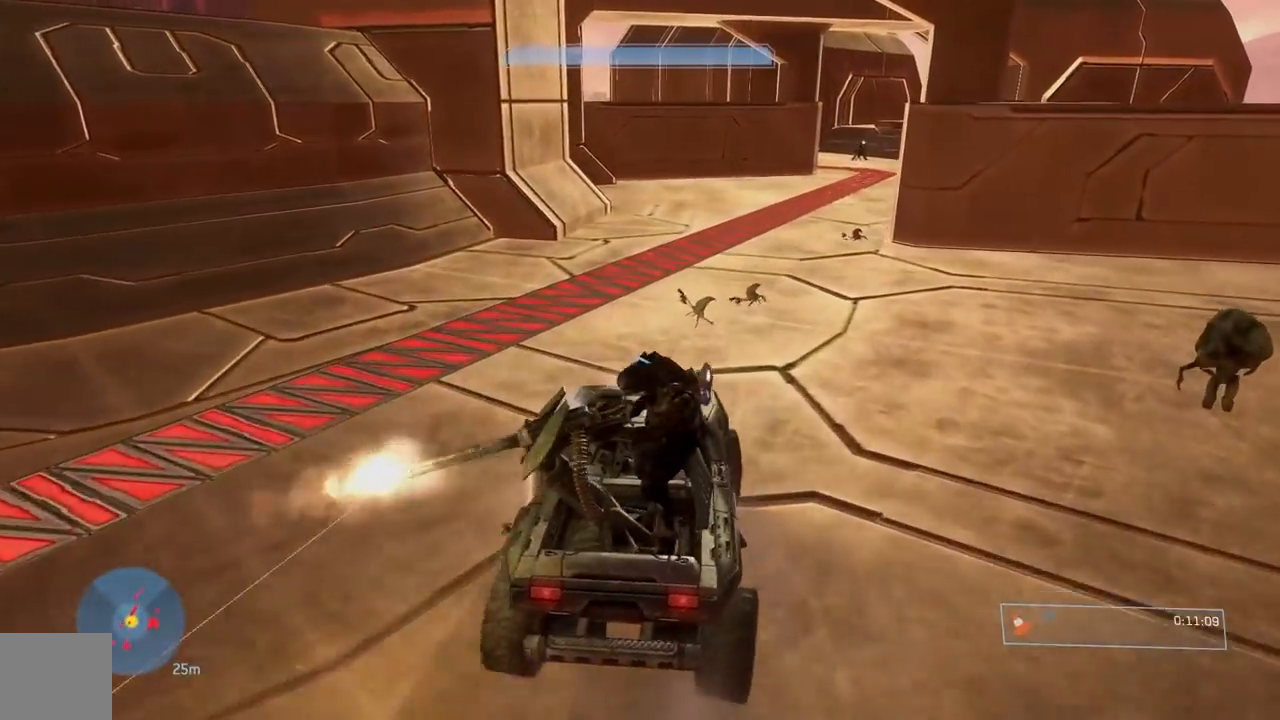
{"buttons": [], "left_stick": "center", "right_stick": "right", "events": [[117, "right_stick", "right"], [167, "right_stick", "center"], [351, "right_stick", "right"]]}
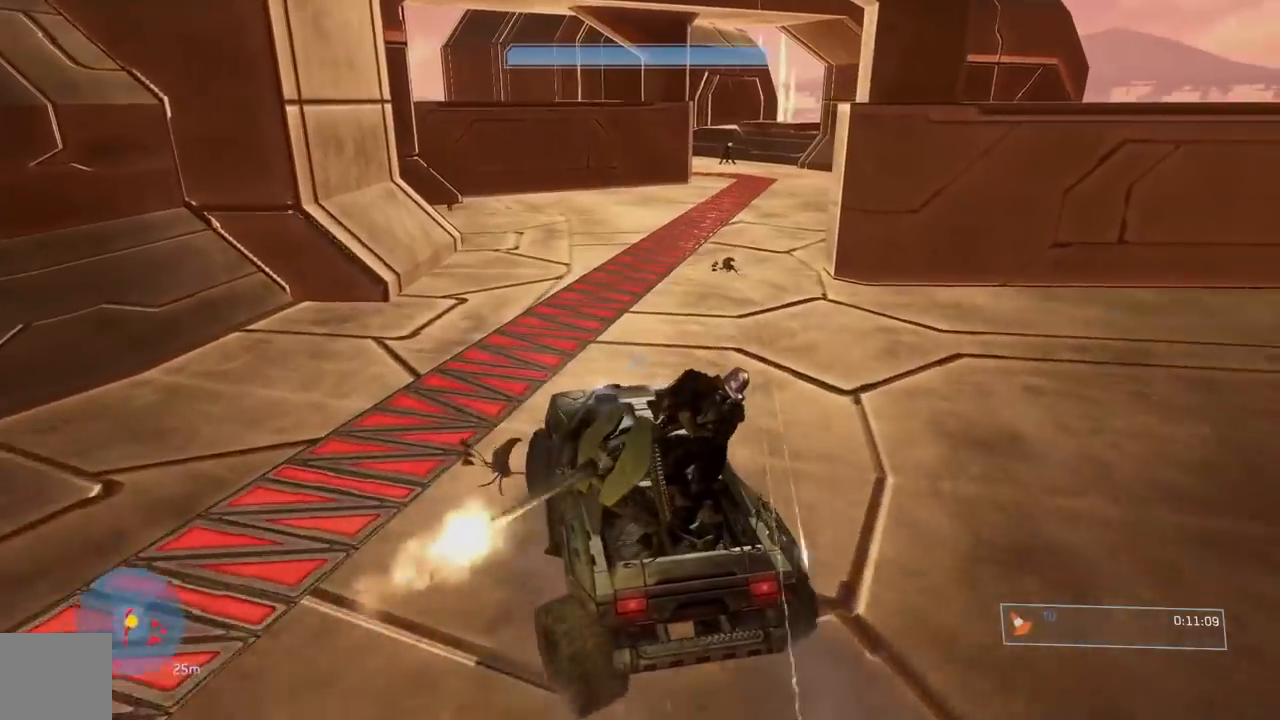
{"buttons": [], "left_stick": "center", "right_stick": "center", "events": [[16, "right_stick", "center"], [200, "right_stick", "right"], [384, "right_stick", "center"]]}